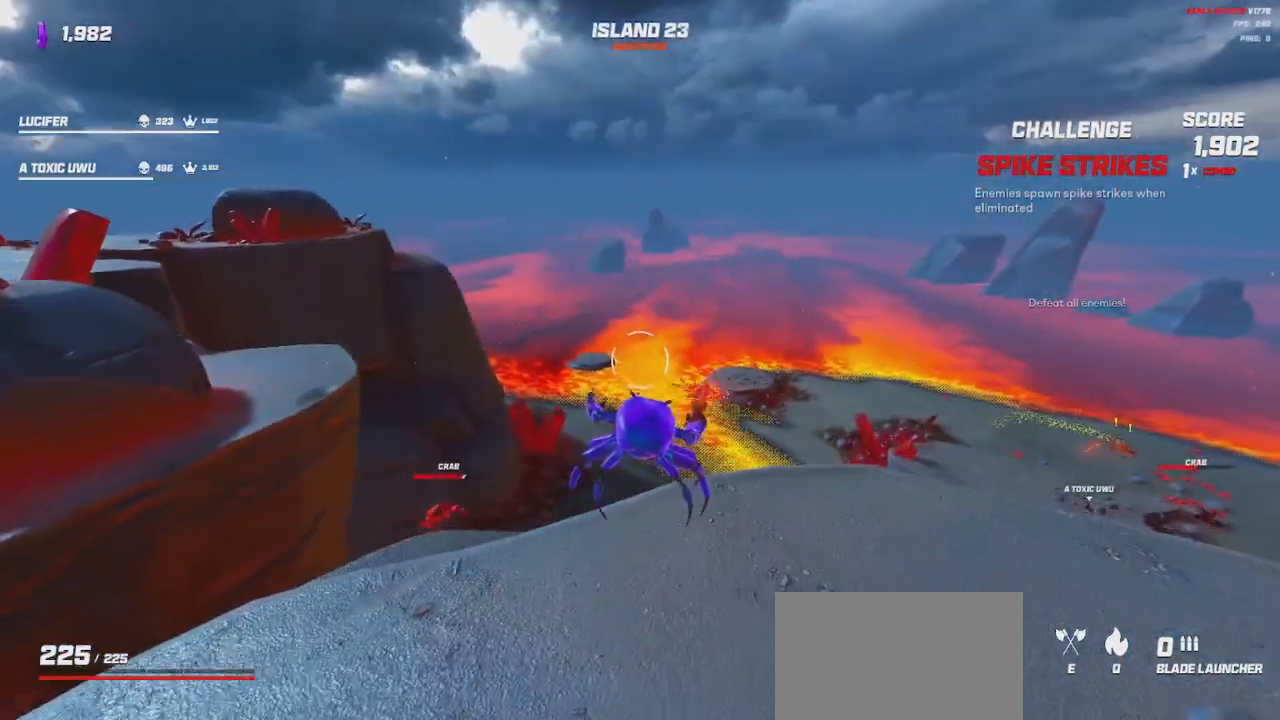
Gameplay with keyboard and mouse; each line is a JSON object with the keys and mouse buttons held at the frame after it. "events" lists presses ("down") and releases ("up") of "a", "ctrl", "d", "e", "q", "s", "shift", "space", "w", "mouse_left", "mouse_wheel", "mouse_right", "mouse_mb4" and "mouse_mb5" between this image and that frame as [ms after this image, input, new state], when the widget could be followed in between. "mouse_left", "mouse_wheel", "mouse_right", "mouse_mb4", "mouse_mb5" = the "left", "wheel", "right", "mb4", "mb5" buttons of the "mouse" list. No other keys are recorded. "wheel" means that the mouse wheel is clicked or scrolled. Mouse movement is not recorded.
{"keys": ["a", "s"], "mouse": [], "events": []}
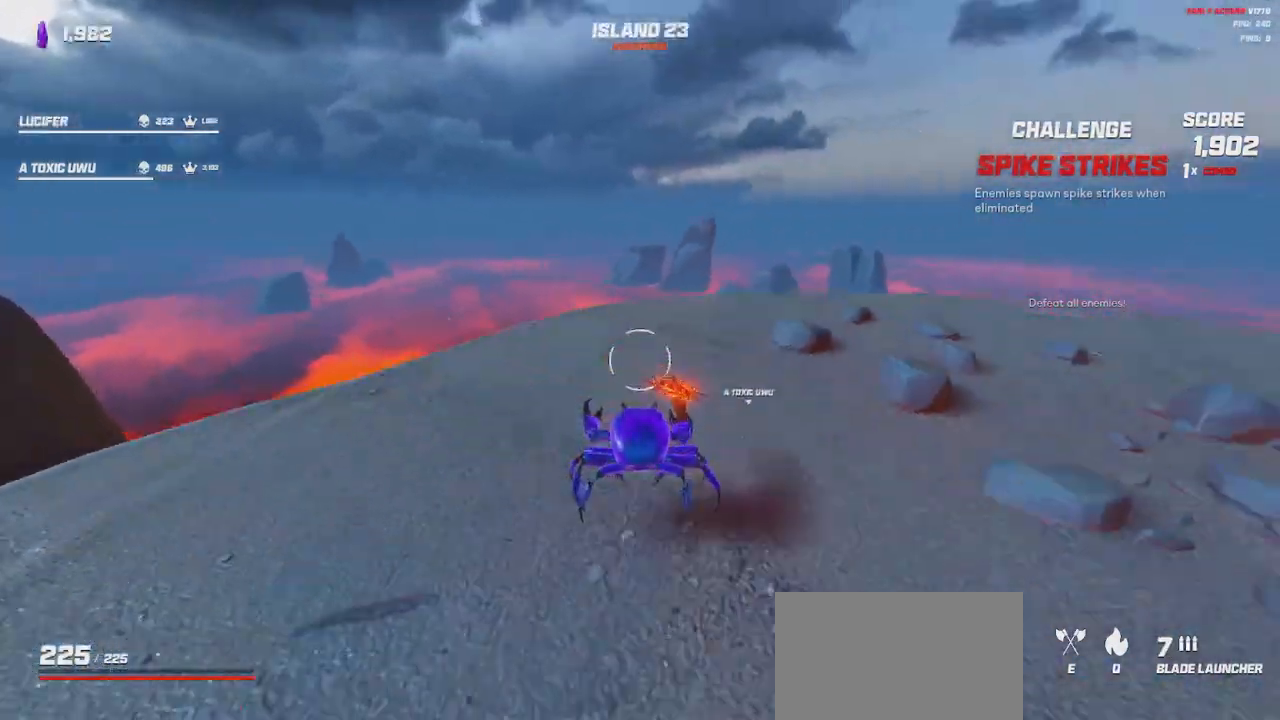
{"keys": ["d", "space", "w"], "mouse": [], "events": [[116, "a", "up"], [116, "space", "down"], [200, "space", "up"], [266, "d", "down"], [316, "s", "up"], [450, "w", "down"], [483, "space", "down"]]}
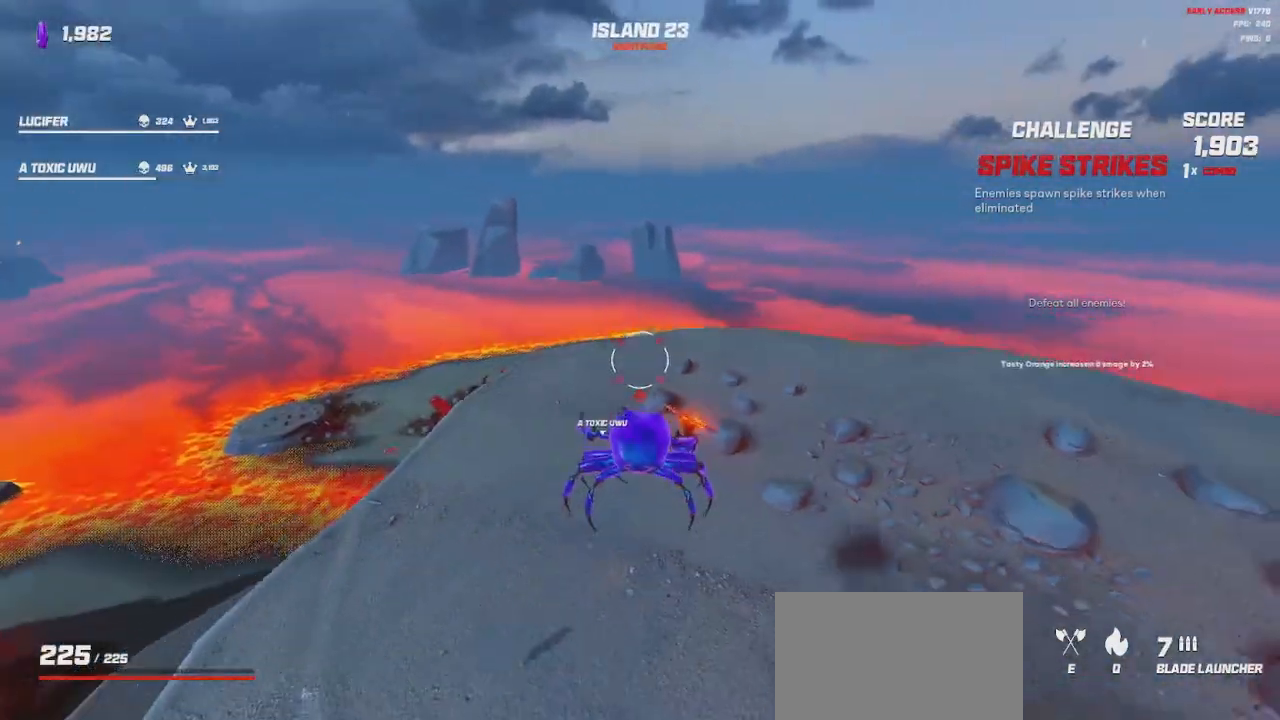
{"keys": ["d", "shift", "w"], "mouse": [], "events": [[100, "space", "up"], [466, "shift", "down"]]}
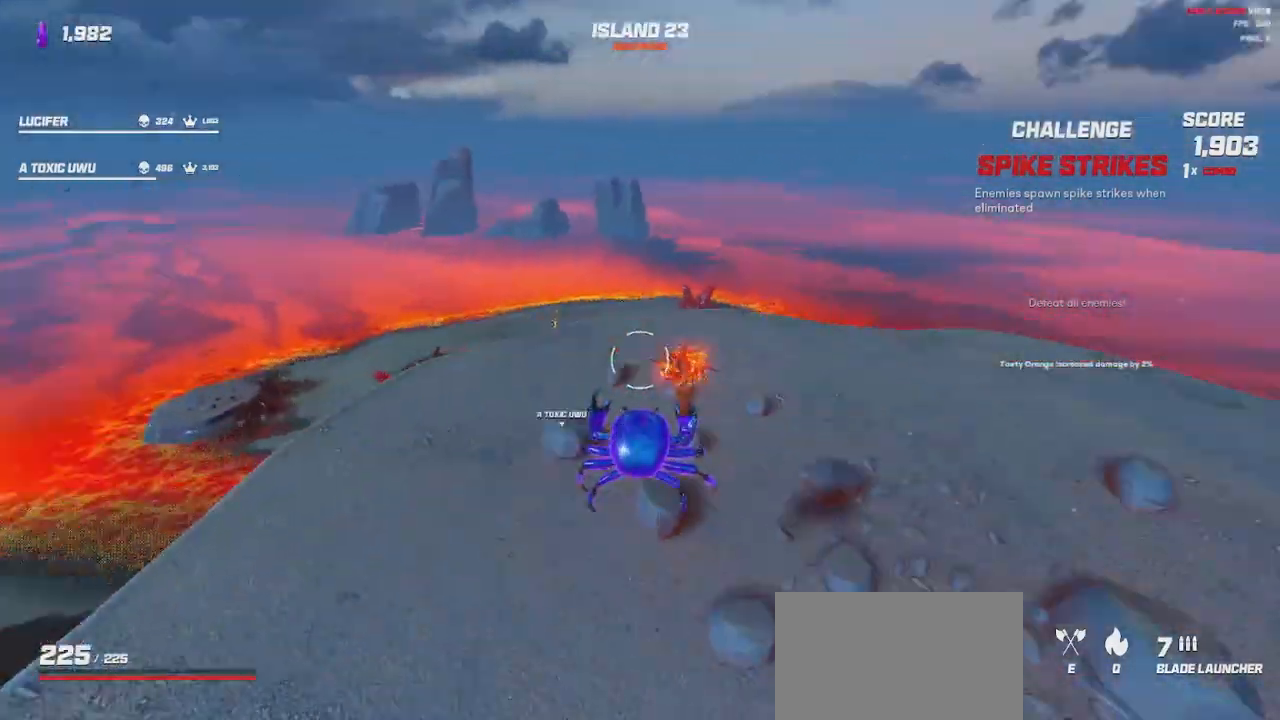
{"keys": ["d", "shift", "w"], "mouse": [], "events": [[33, "d", "up"], [466, "d", "down"]]}
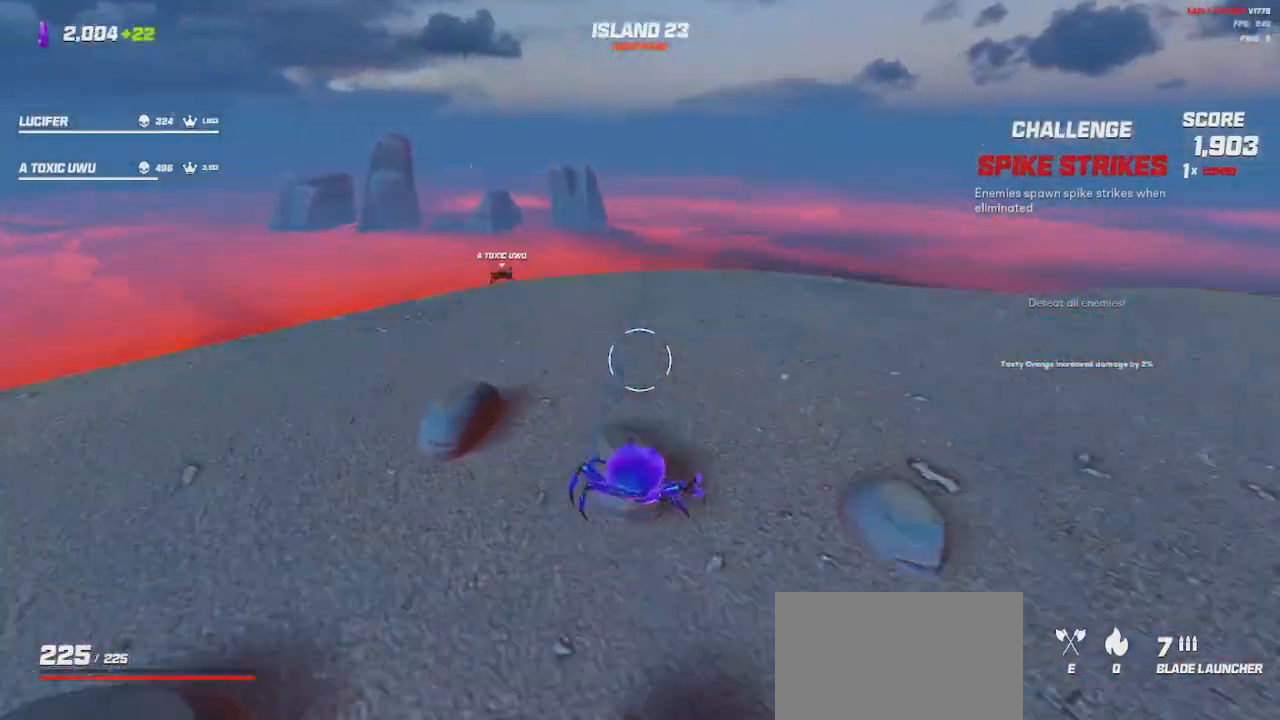
{"keys": ["w"], "mouse": [], "events": [[33, "w", "up"], [83, "space", "down"], [150, "shift", "up"], [266, "space", "up"], [483, "d", "up"], [483, "w", "down"]]}
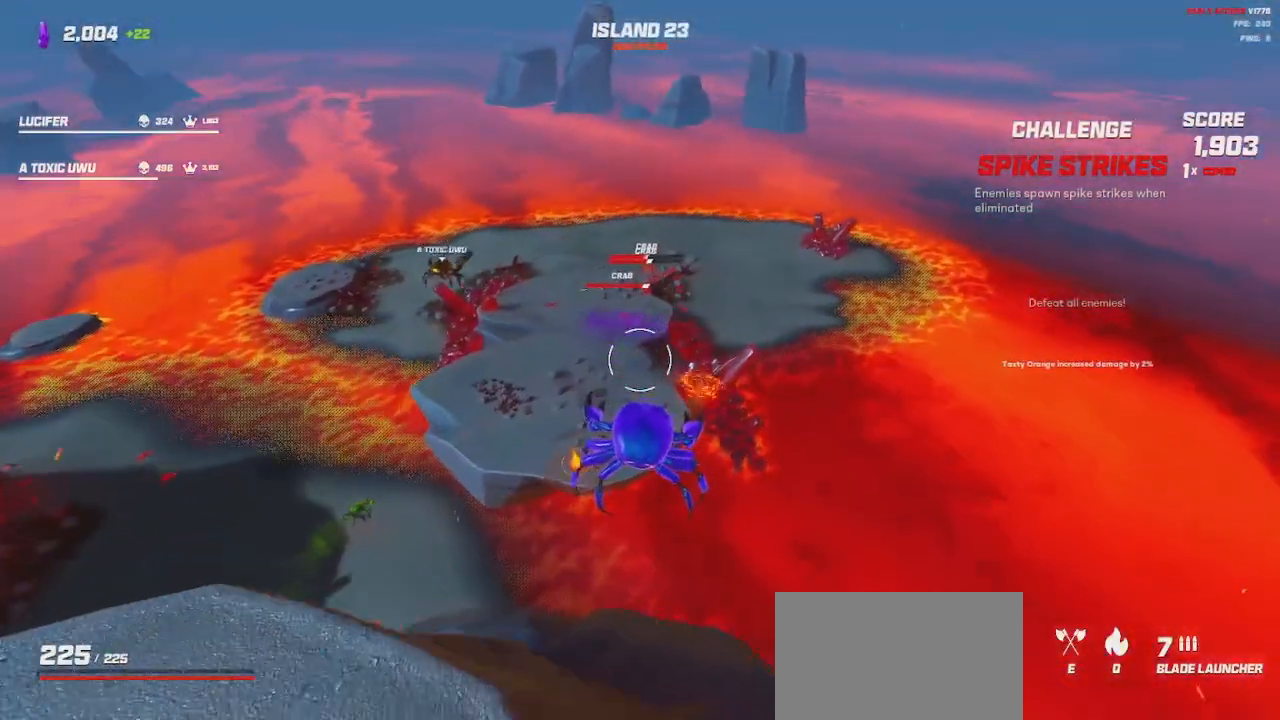
{"keys": ["a", "s"], "mouse": []}
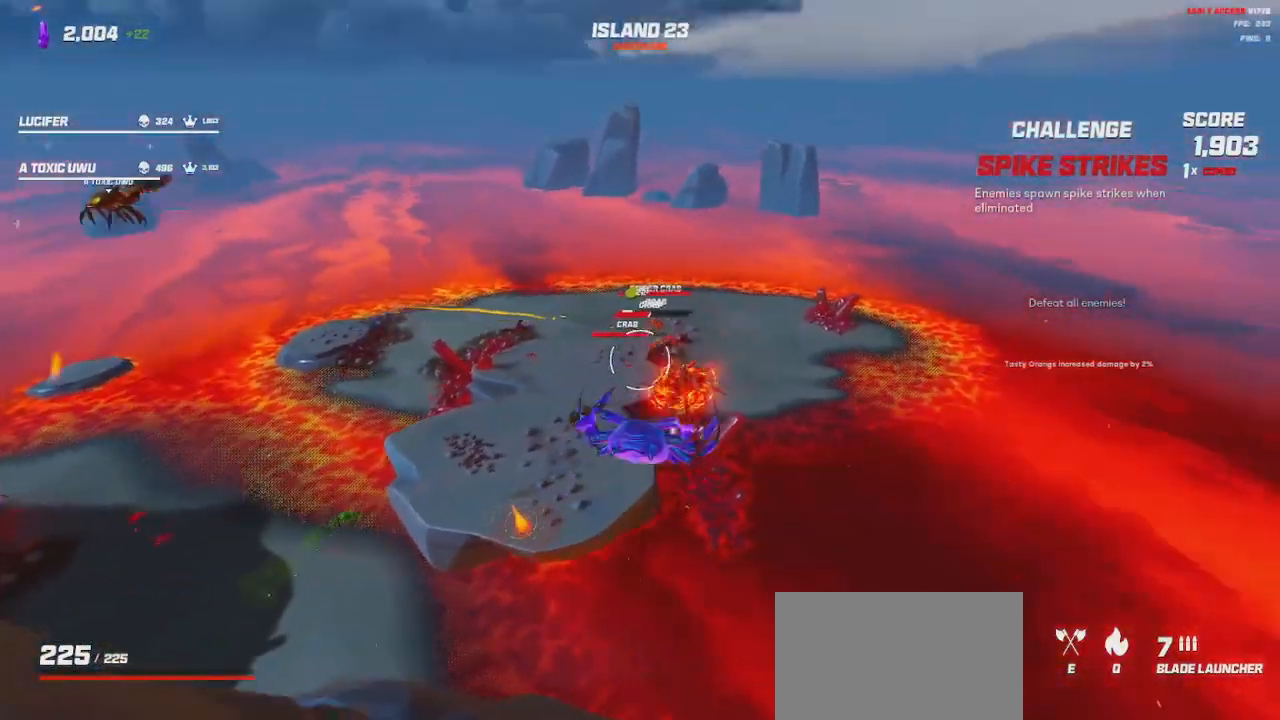
{"keys": ["w"], "mouse": ["left"]}
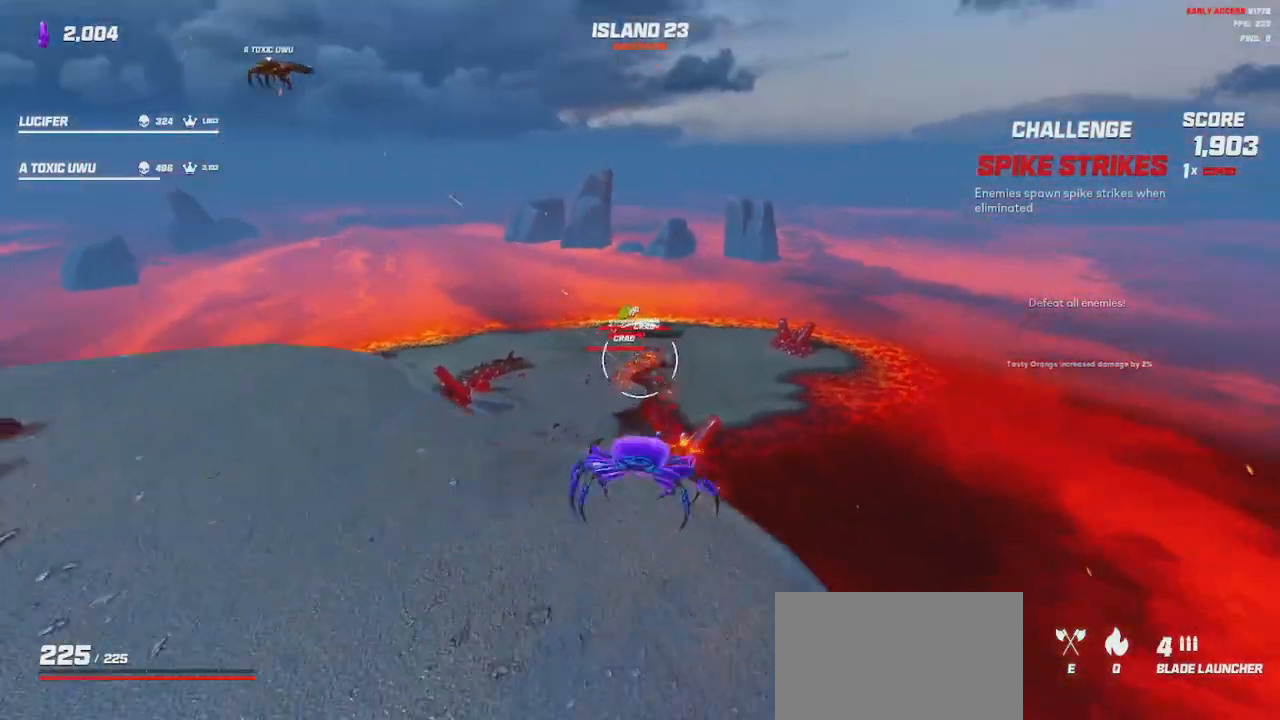
{"keys": [], "mouse": [], "events": [[133, "d", "down"], [200, "mouse_left", "up"], [283, "d", "up"], [316, "space", "down"], [433, "space", "up"], [483, "w", "up"]]}
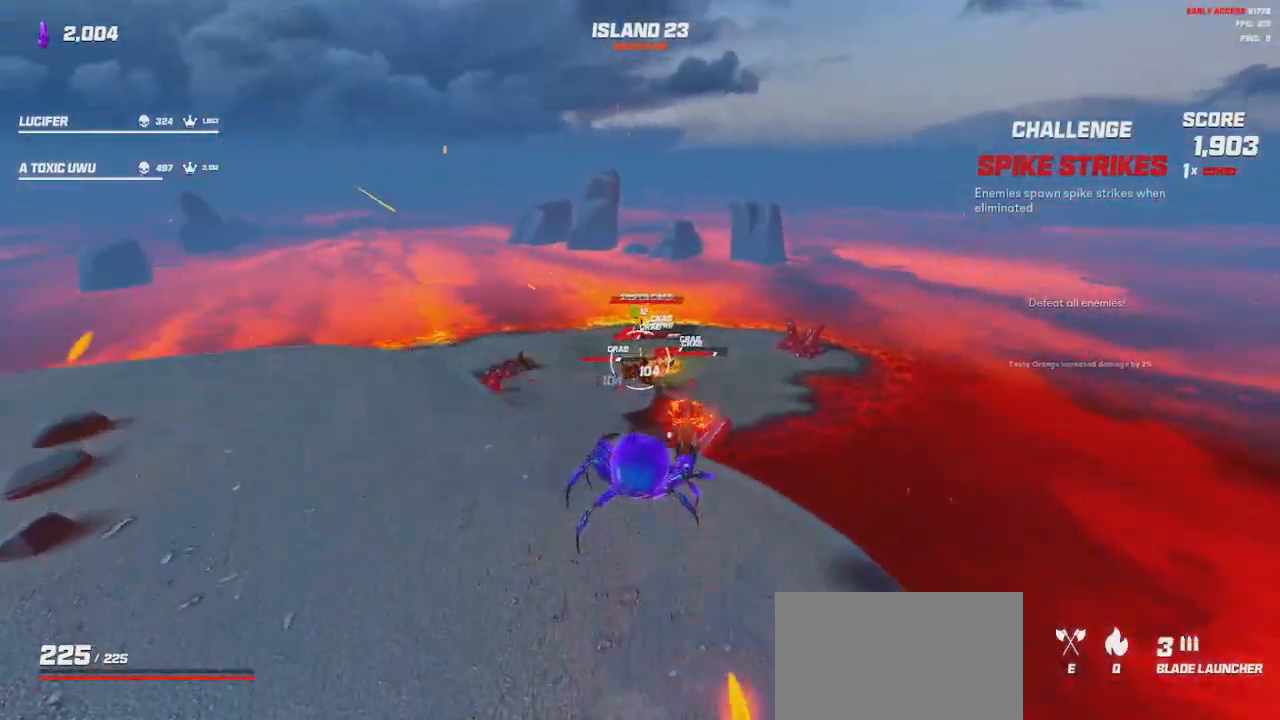
{"keys": ["a"], "mouse": ["left"], "events": [[33, "mouse_left", "down"], [166, "a", "down"], [166, "s", "down"], [350, "space", "down"], [450, "space", "up"], [466, "s", "up"]]}
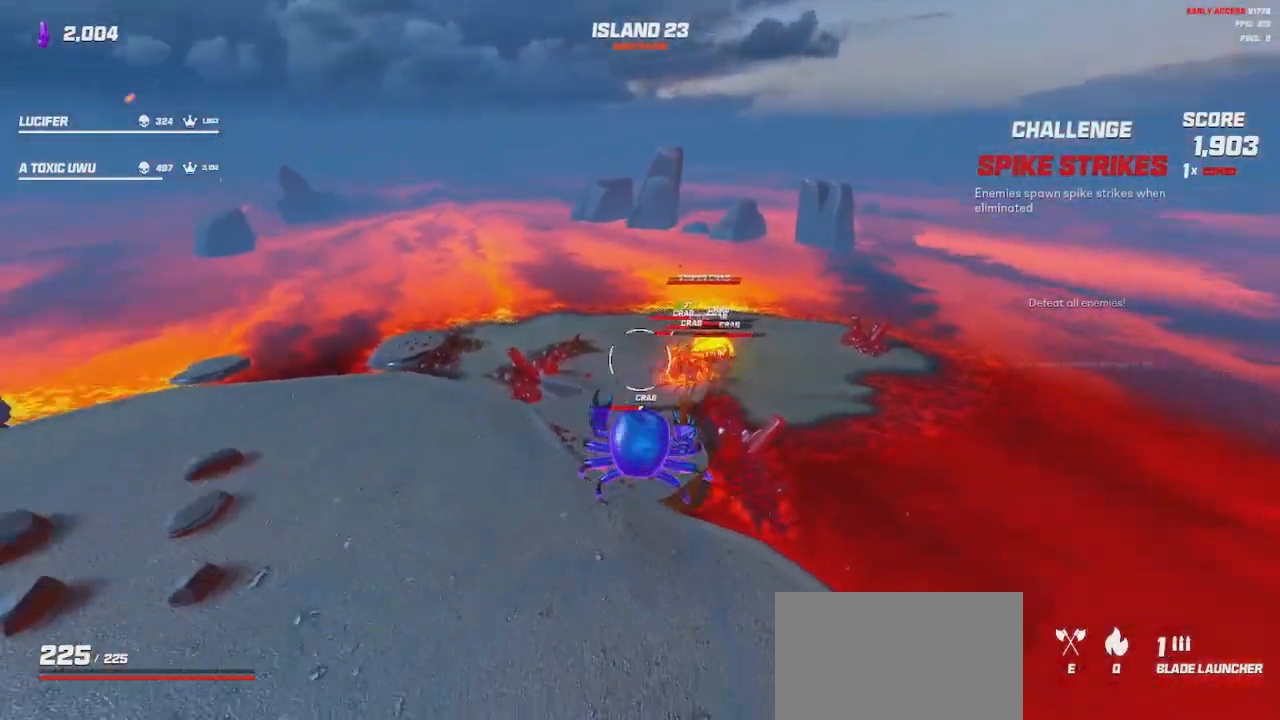
{"keys": ["a", "w"], "mouse": [], "events": [[100, "w", "down"], [183, "a", "up"], [200, "mouse_left", "up"], [250, "a", "down"], [266, "e", "down"], [350, "e", "up"]]}
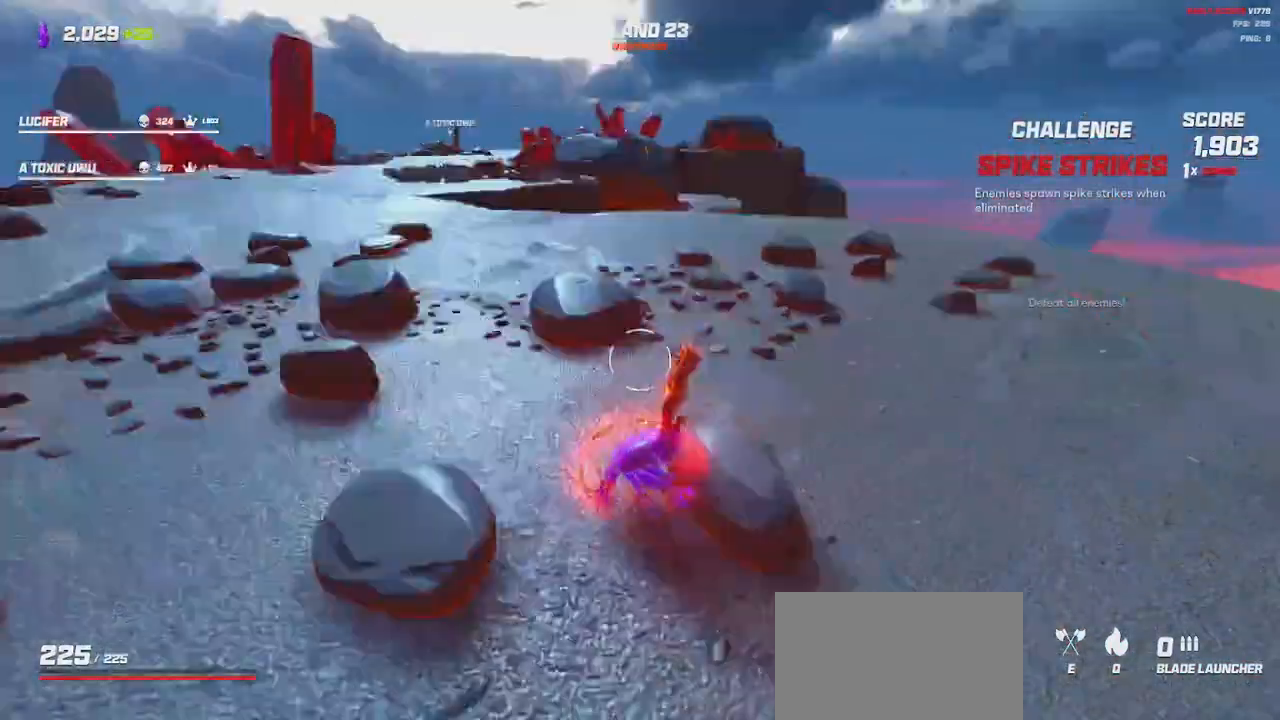
{"keys": ["shift", "w"], "mouse": [], "events": [[16, "shift", "down"], [200, "space", "down"], [233, "a", "up"], [300, "space", "up"]]}
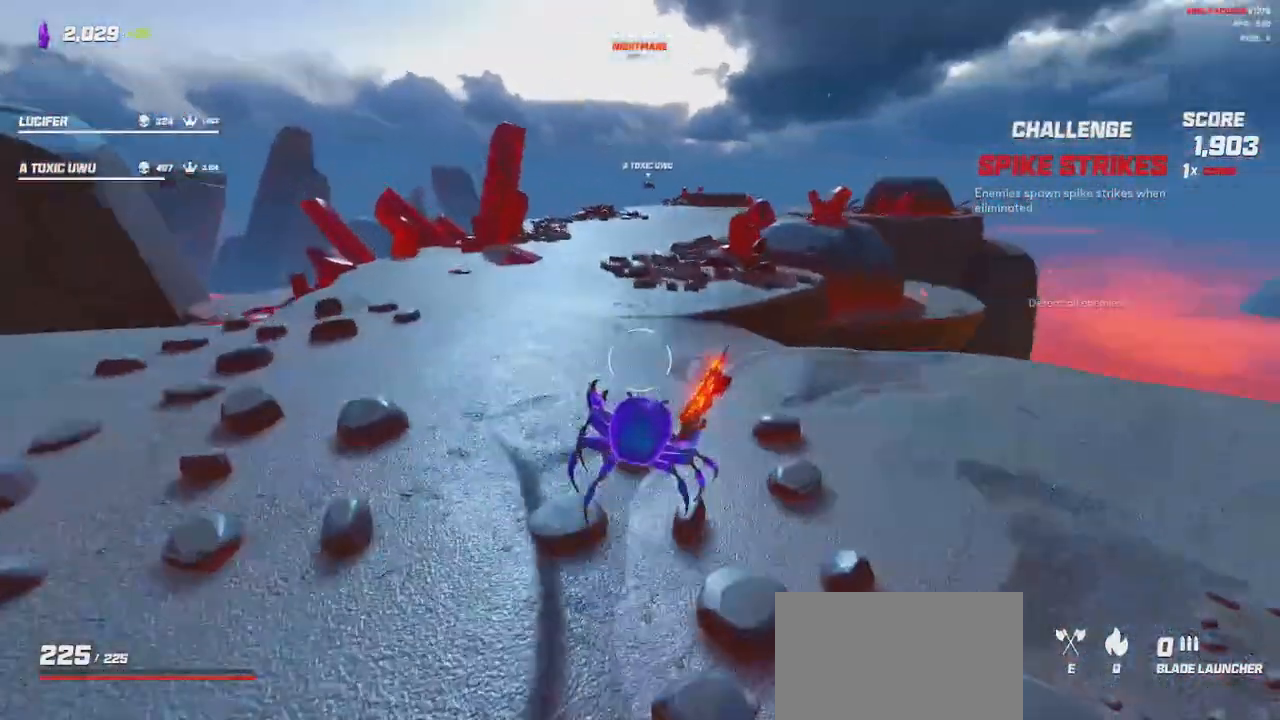
{"keys": ["d", "shift", "w"], "mouse": [], "events": [[300, "d", "down"]]}
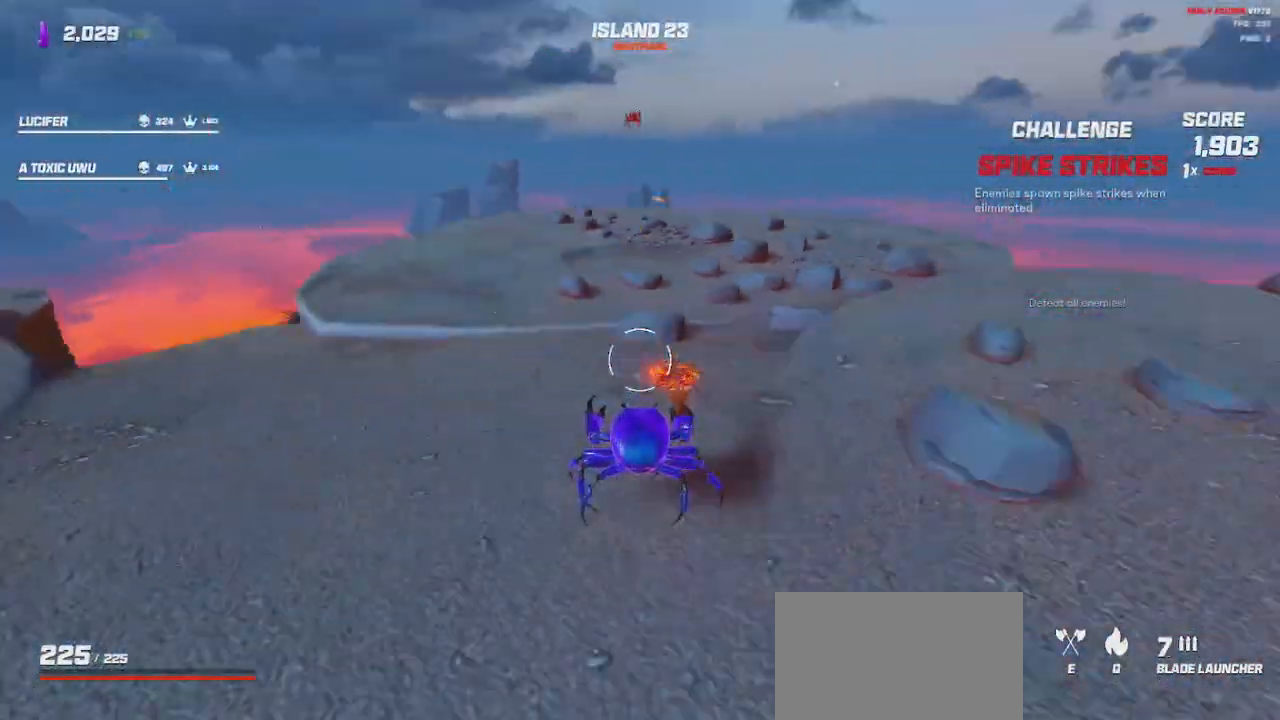
{"keys": ["d", "shift"], "mouse": [], "events": [[216, "space", "down"], [316, "space", "up"], [466, "w", "up"]]}
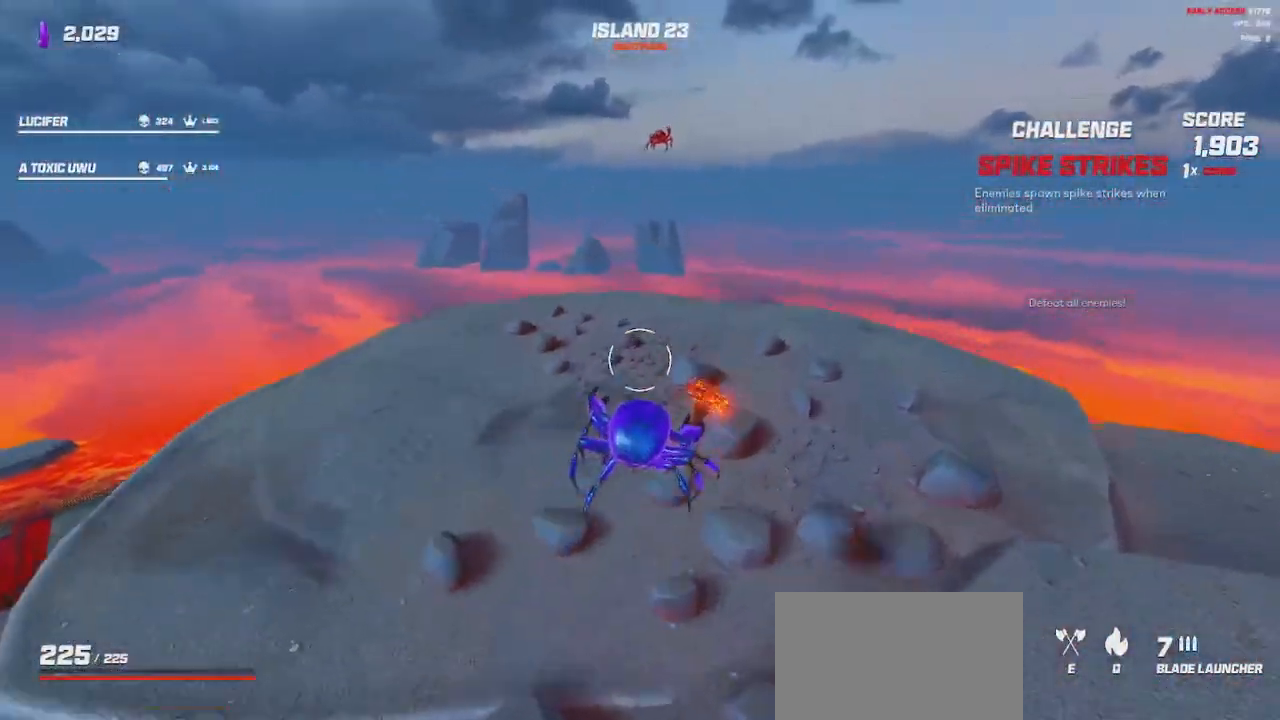
{"keys": ["w"], "mouse": ["left"], "events": [[33, "d", "up"], [33, "shift", "up"], [166, "s", "down"], [183, "s", "up"], [350, "w", "down"], [416, "mouse_left", "down"]]}
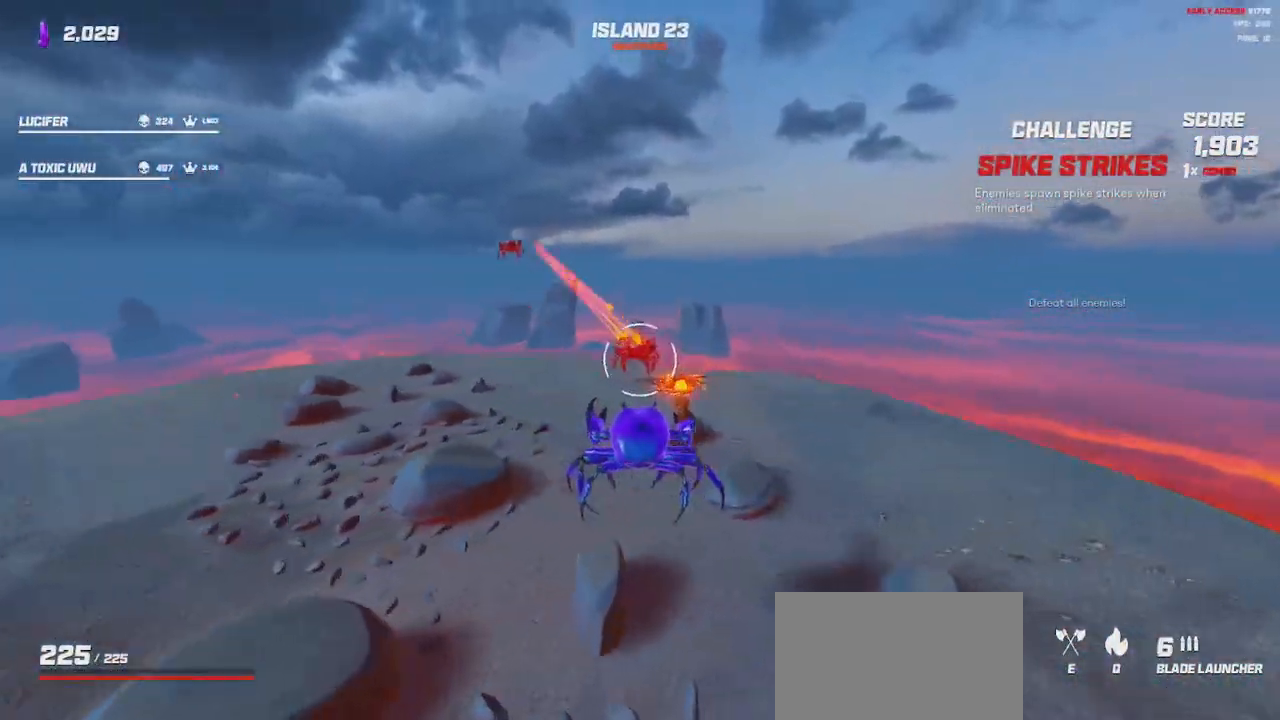
{"keys": ["a", "s"], "mouse": [], "events": [[200, "e", "down"], [266, "a", "down"], [266, "mouse_left", "up"], [283, "w", "up"], [300, "e", "up"], [450, "s", "down"]]}
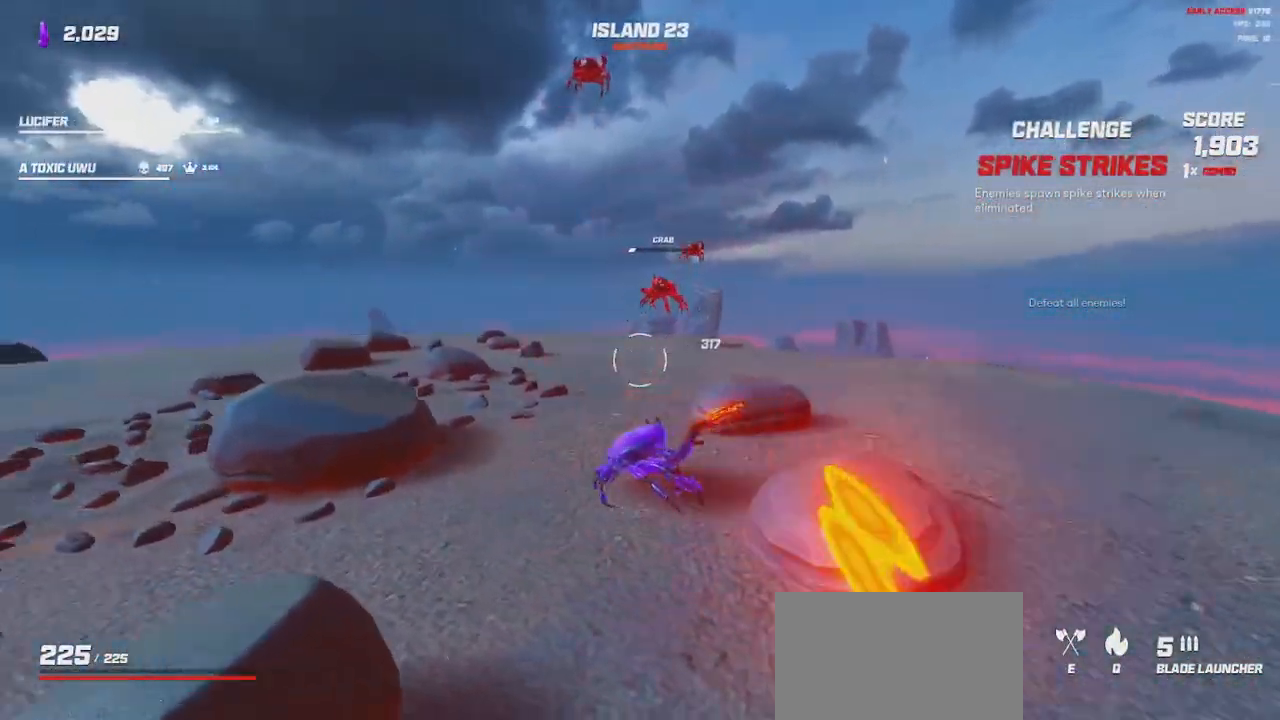
{"keys": ["a", "s"], "mouse": ["left"], "events": [[16, "space", "down"], [100, "space", "up"], [216, "space", "down"], [333, "space", "up"], [450, "mouse_left", "down"]]}
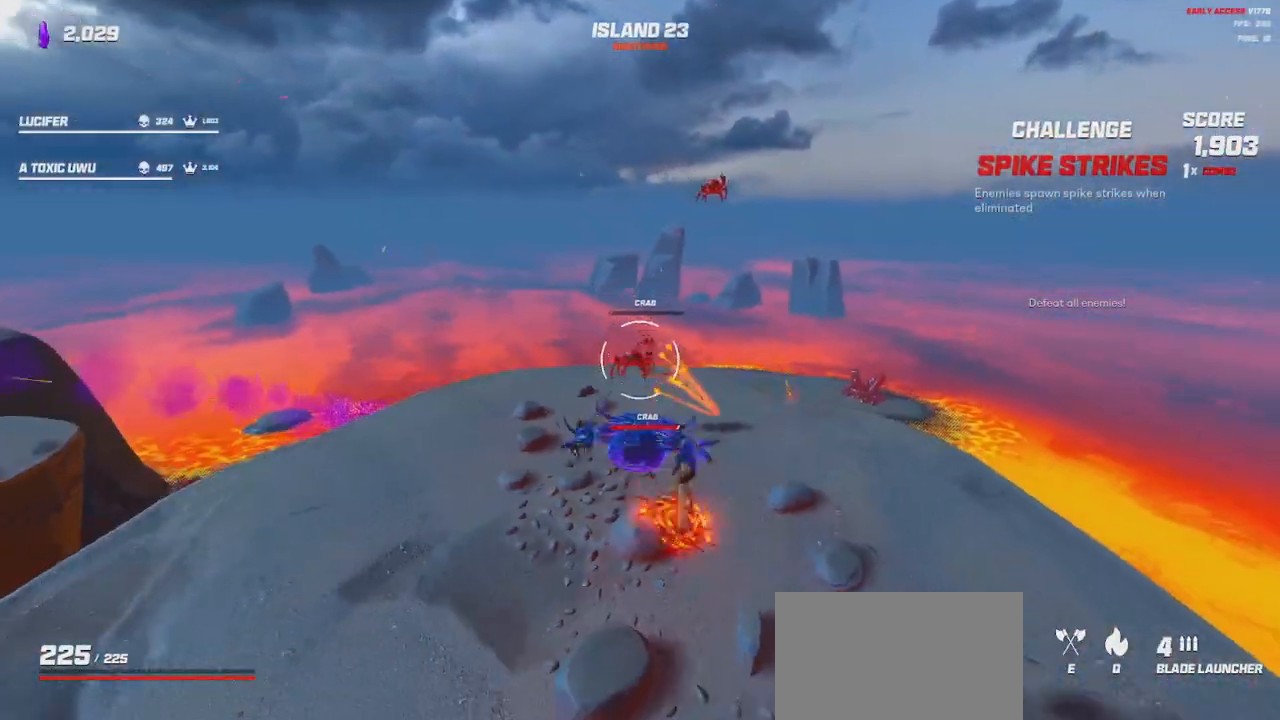
{"keys": ["a", "s"], "mouse": ["left"], "events": []}
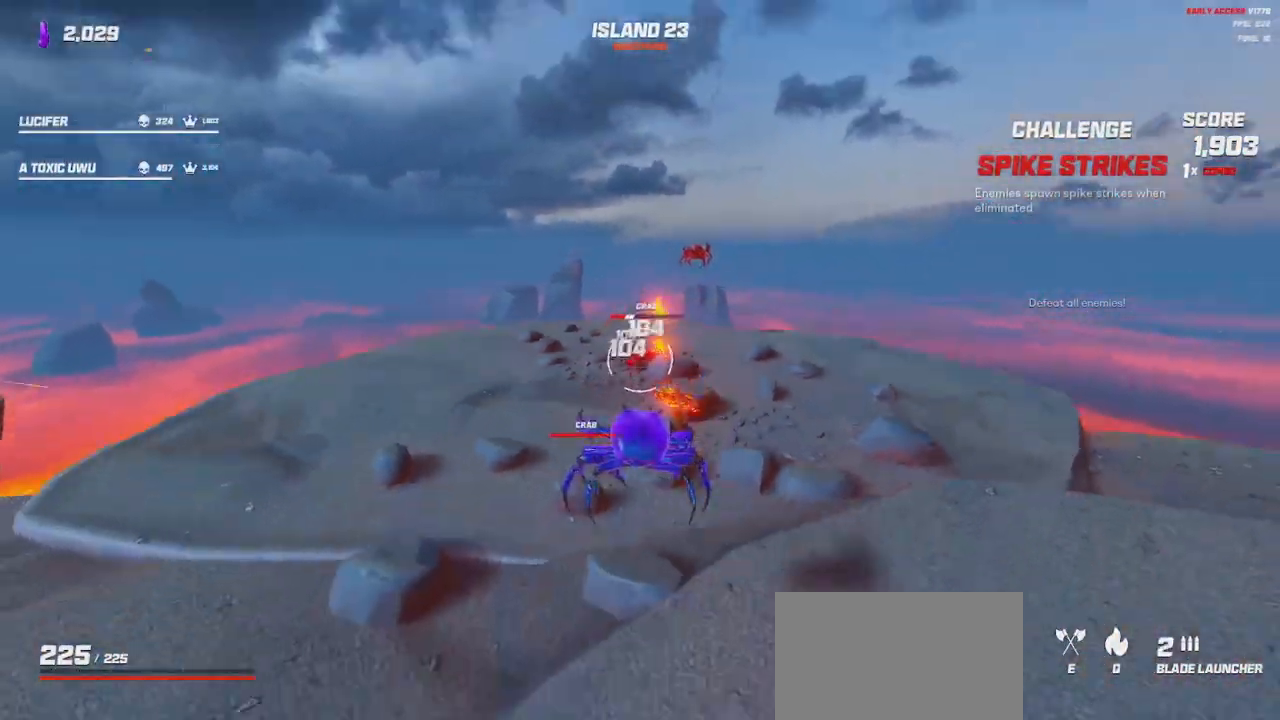
{"keys": ["a", "s"], "mouse": ["left"], "events": [[216, "space", "down"], [316, "space", "up"]]}
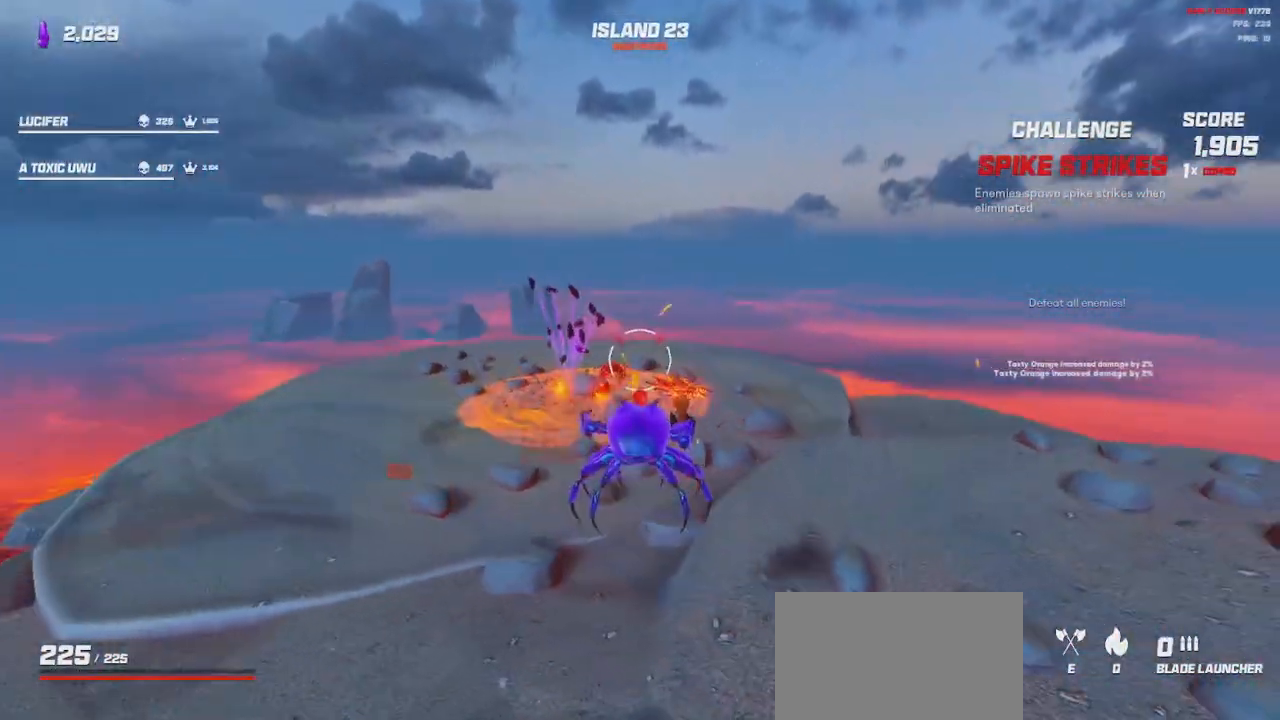
{"keys": ["a", "s"], "mouse": ["left"], "events": [[300, "space", "down"], [400, "space", "up"]]}
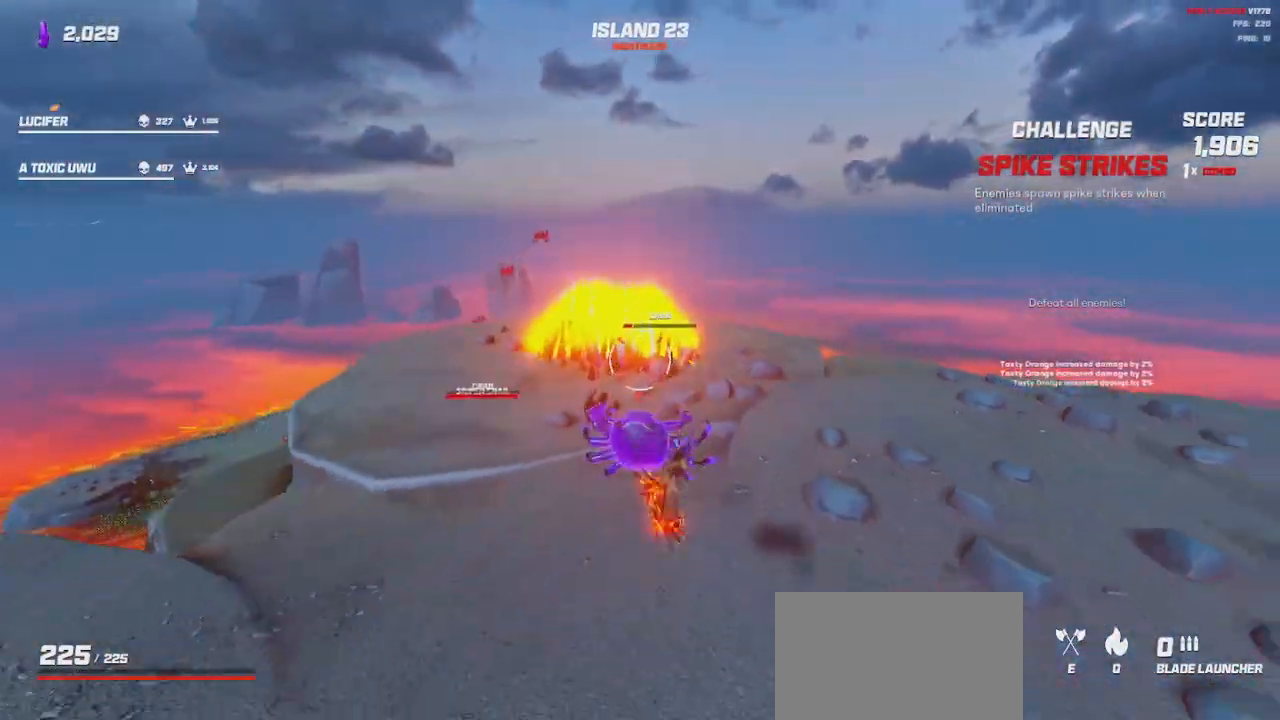
{"keys": ["a", "w"], "mouse": [], "events": [[83, "s", "up"], [283, "mouse_left", "up"], [300, "w", "down"]]}
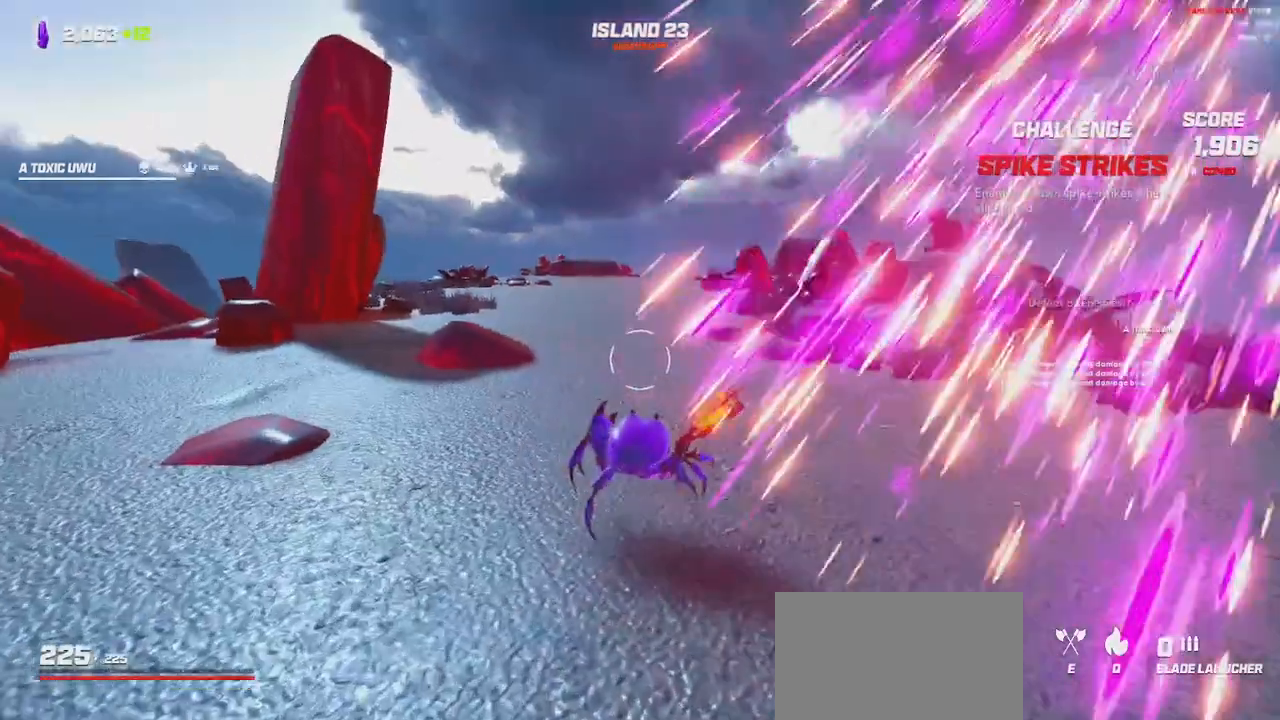
{"keys": ["shift", "w"], "mouse": [], "events": [[16, "shift", "down"], [100, "space", "down"], [150, "a", "up"], [216, "space", "up"]]}
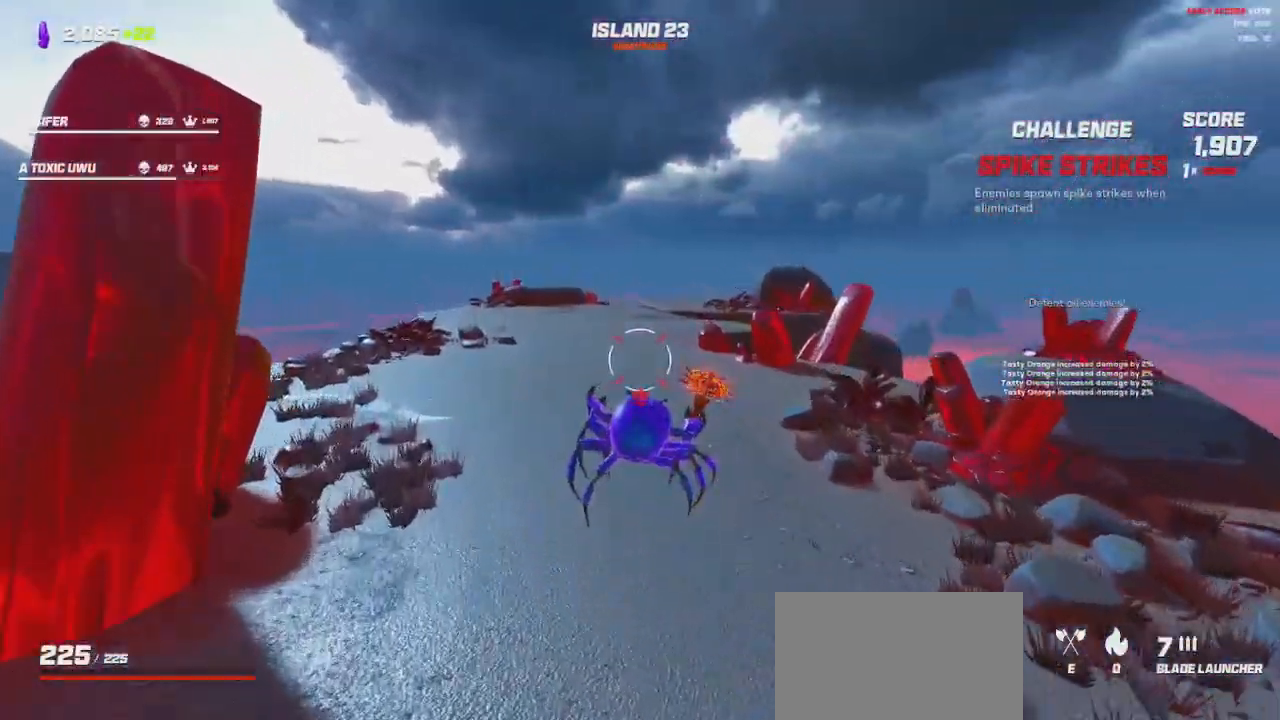
{"keys": [], "mouse": [], "events": [[33, "space", "down"], [66, "w", "up"], [83, "a", "down"], [183, "shift", "up"], [200, "space", "up"], [233, "s", "down"], [300, "a", "up"], [483, "s", "up"]]}
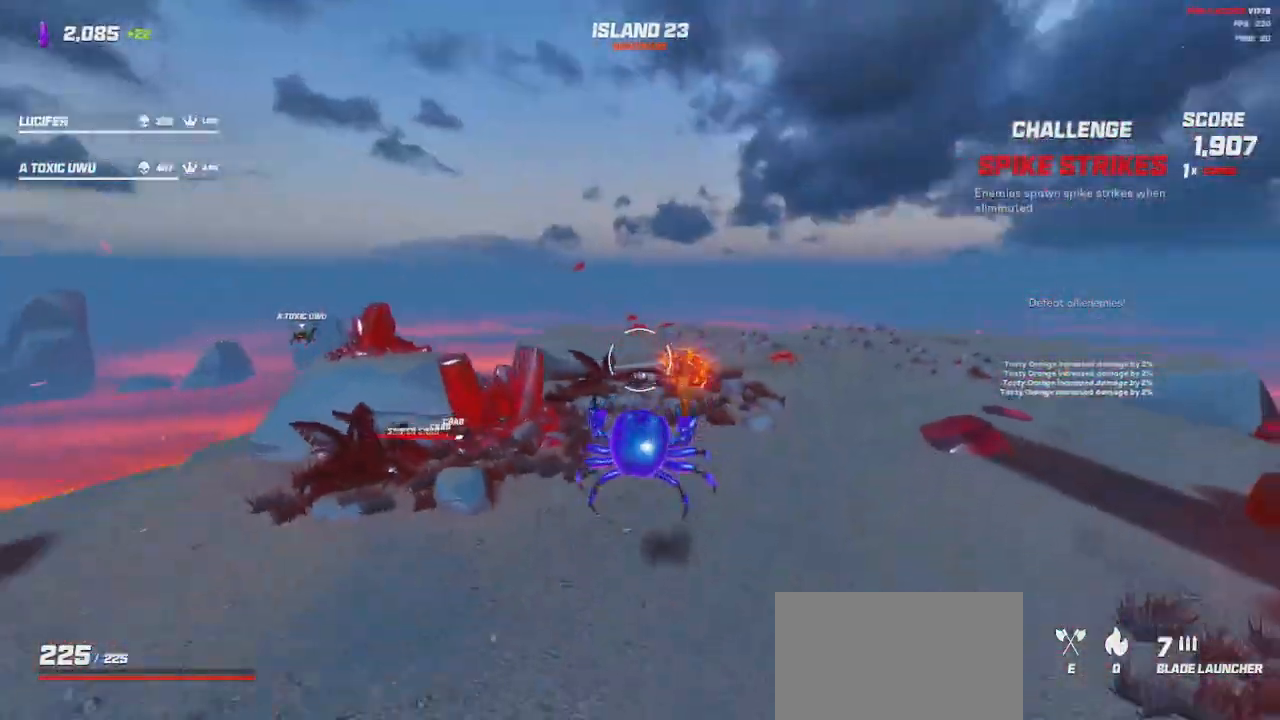
{"keys": ["d", "w"], "mouse": ["left"], "events": [[150, "d", "down"], [150, "w", "down"], [200, "mouse_left", "down"]]}
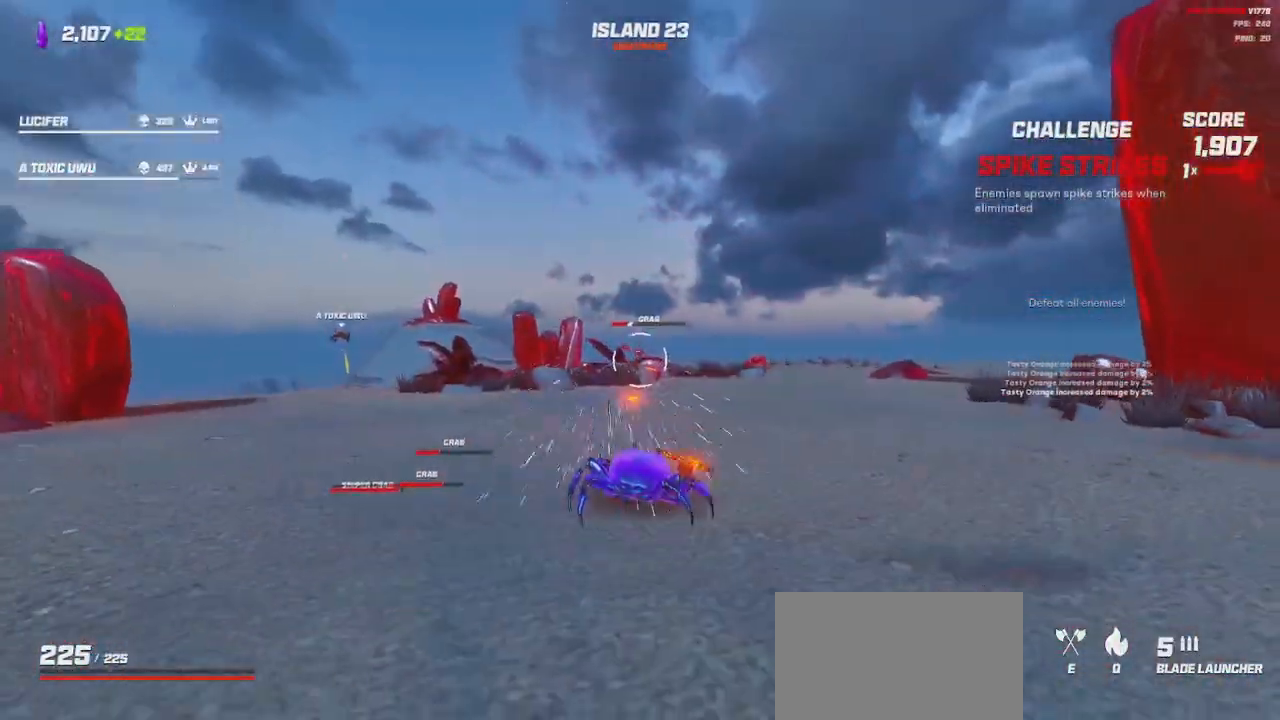
{"keys": ["d"], "mouse": ["left"], "events": [[50, "w", "up"], [200, "s", "down"], [266, "d", "up"], [383, "s", "up"], [450, "d", "down"]]}
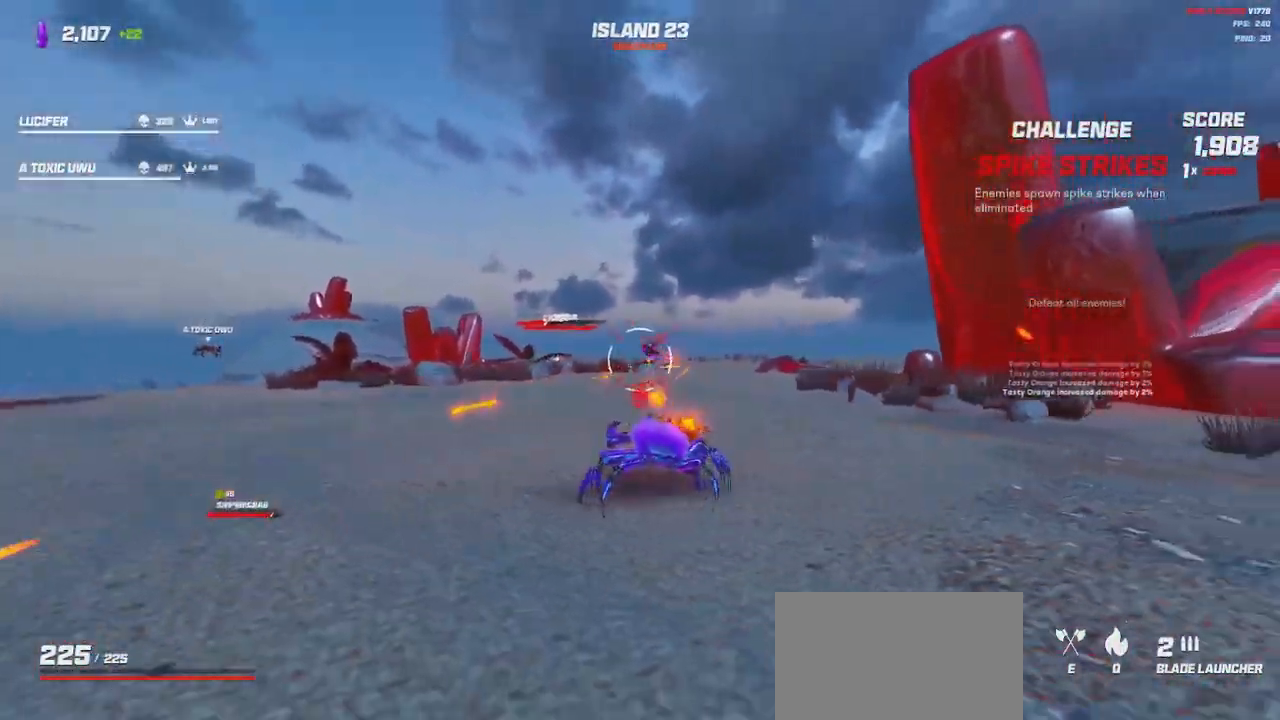
{"keys": ["d"], "mouse": ["left"], "events": [[316, "space", "down"], [383, "space", "up"]]}
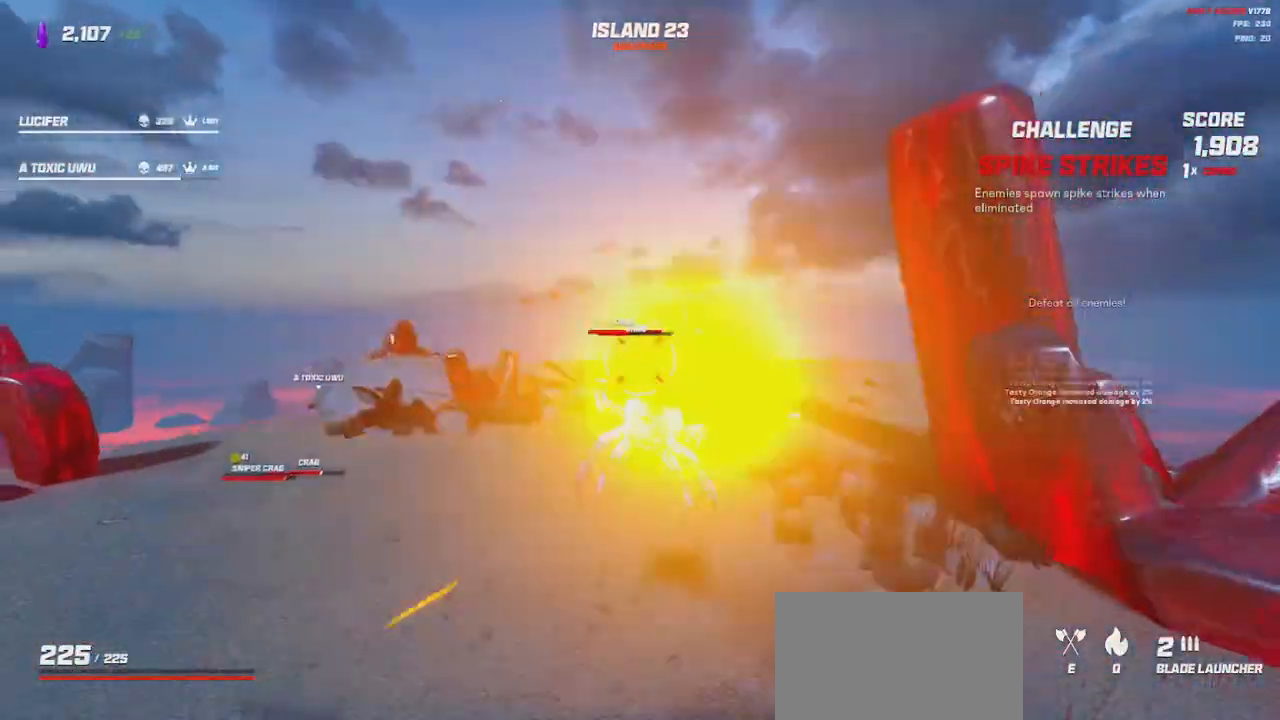
{"keys": ["a"], "mouse": ["left"], "events": [[33, "d", "up"], [83, "a", "down"], [133, "w", "down"], [283, "space", "down"], [333, "w", "up"], [366, "space", "up"]]}
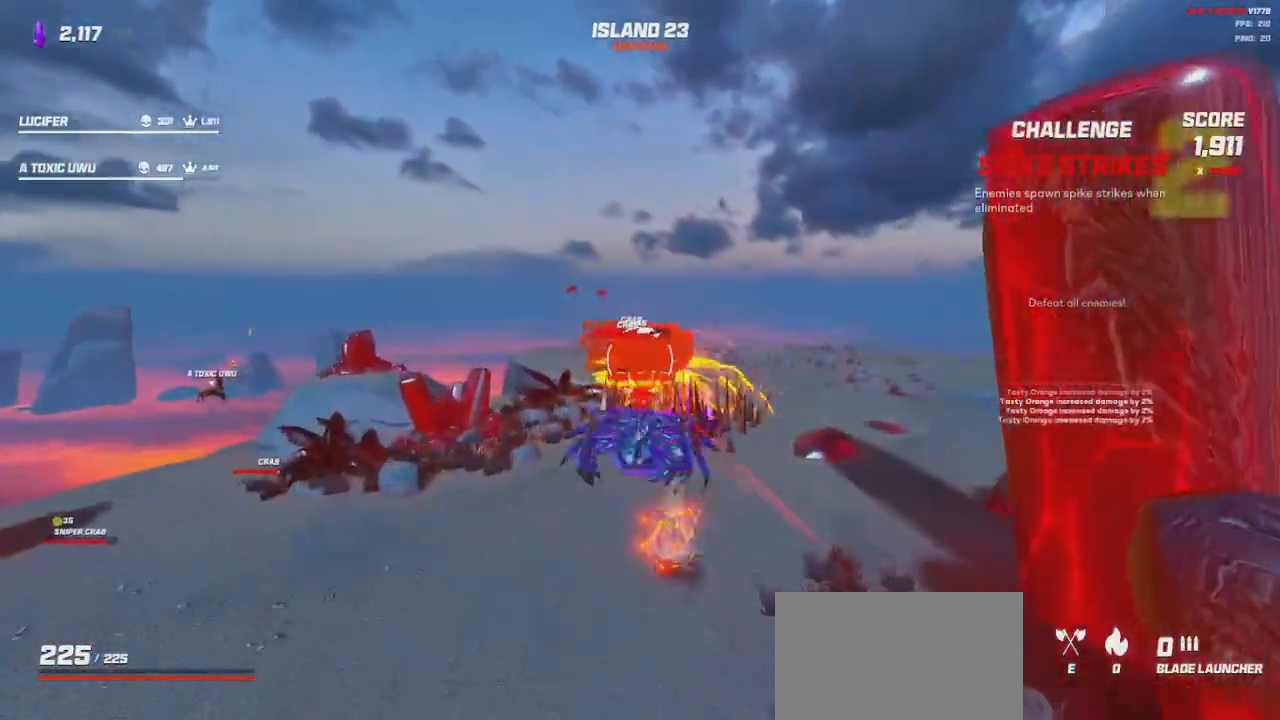
{"keys": ["s"], "mouse": ["left"], "events": [[116, "s", "down"], [466, "a", "up"]]}
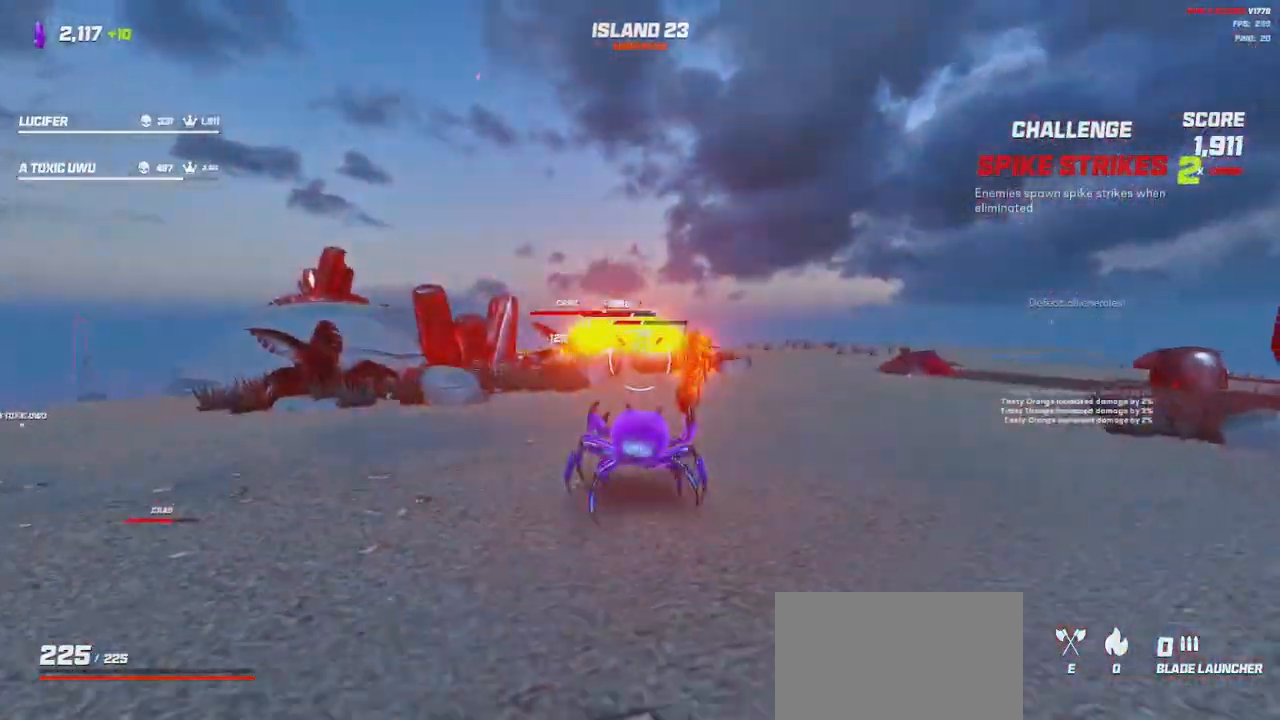
{"keys": [], "mouse": ["left"], "events": [[33, "d", "down"], [33, "space", "down"], [133, "space", "up"], [316, "s", "up"], [466, "d", "up"]]}
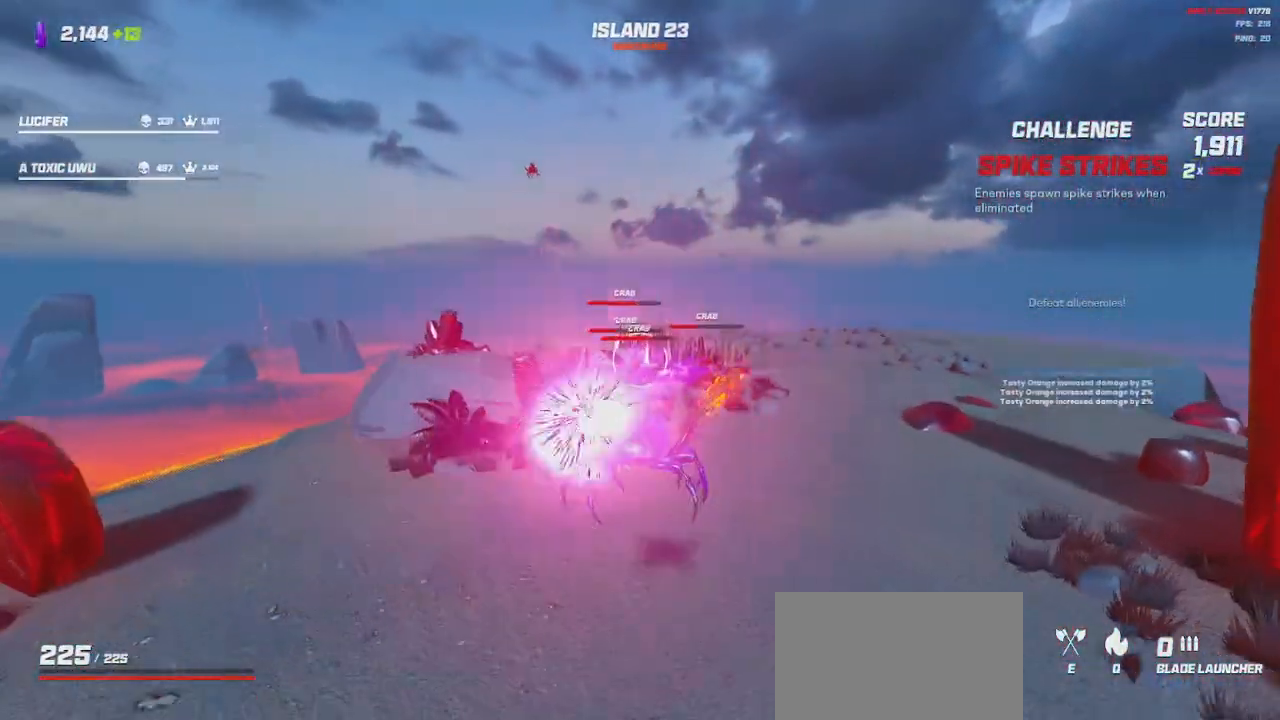
{"keys": ["a", "s"], "mouse": ["left"], "events": [[66, "a", "down"], [116, "space", "down"], [250, "space", "up"], [300, "s", "down"]]}
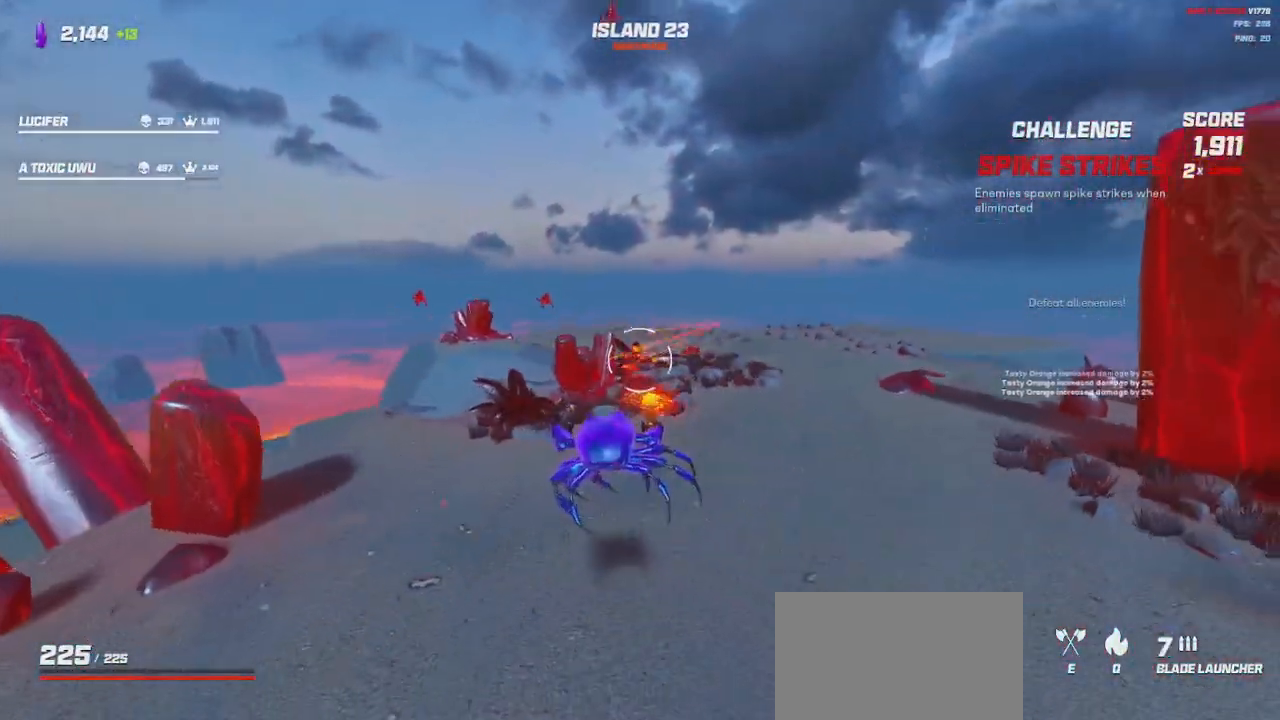
{"keys": ["d", "s"], "mouse": ["left"], "events": [[16, "a", "up"], [116, "d", "down"], [333, "space", "down"], [466, "space", "up"]]}